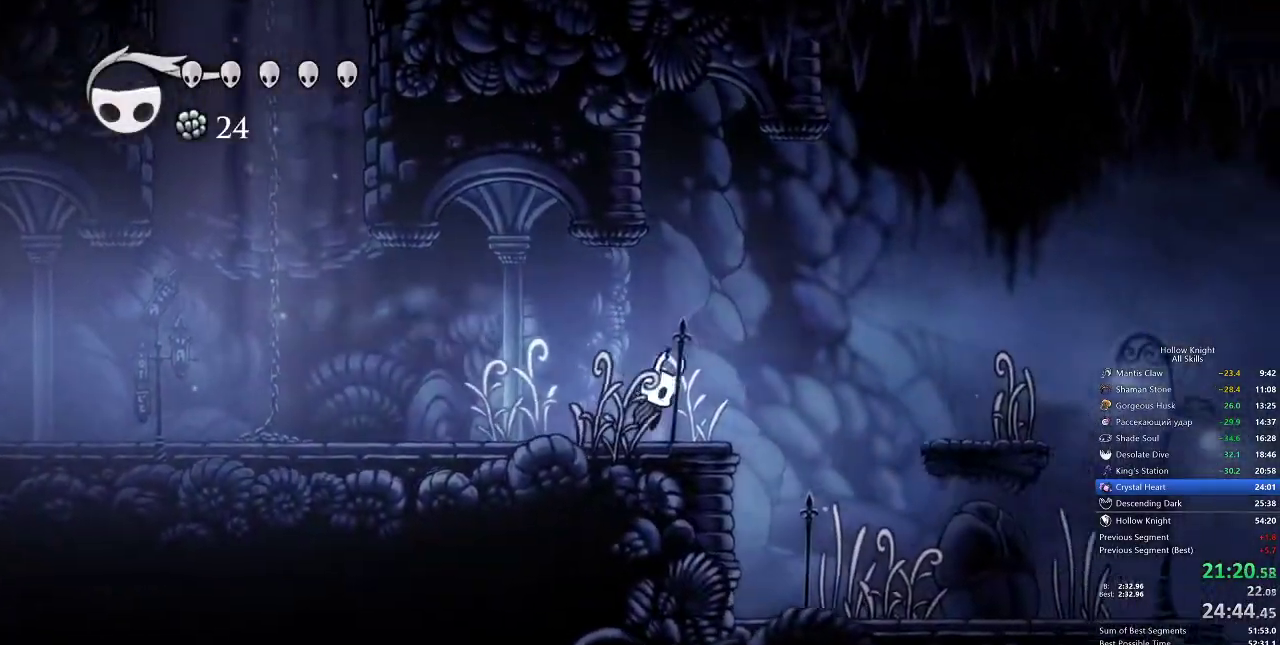
Gameplay with keyboard; each line is a JSON object with the keys held at the frame after it. "events" lists presses ("down") and releases ("up") of "cdash", "dash", "dnail", "down", "heal", "inv", "jump", "left", "nail", "right", "spell" and "up" between this image and that frame as [ms after this image, input, new state], when the widget could be followed in between. No other keys are recorded. Mouse input is not recorded. Key names are as the overlay labels them; some are game actions (e.g. jump) rather than physical keys.
{"keys": ["right"], "events": [[50, "jump", "down"], [133, "dash", "down"], [200, "jump", "up"], [233, "dash", "up"]]}
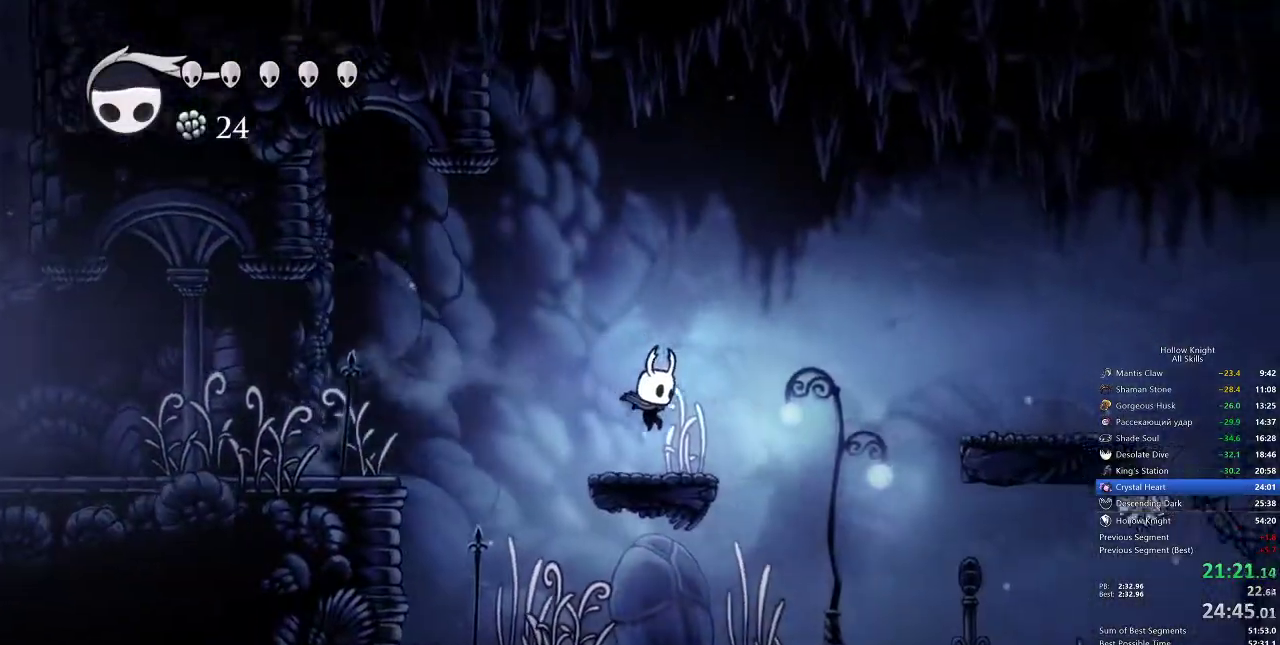
{"keys": ["right"], "events": [[150, "jump", "down"], [383, "dash", "down"], [383, "jump", "up"], [483, "dash", "up"]]}
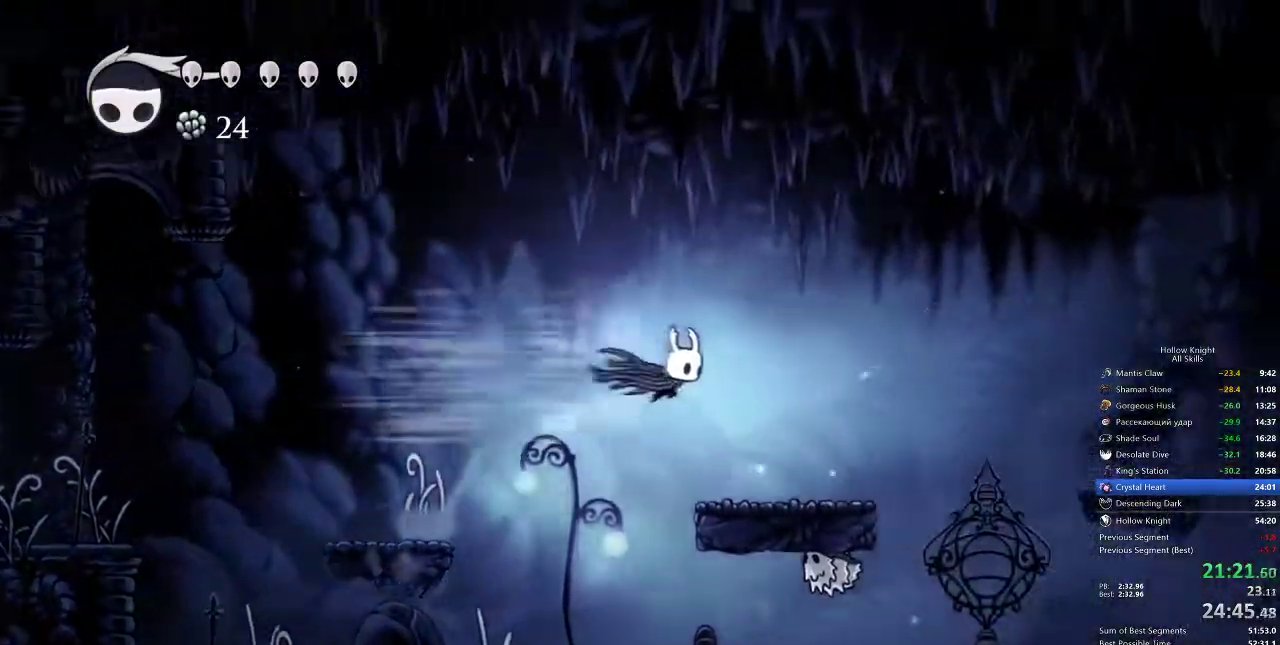
{"keys": ["dash", "right"], "events": [[217, "down", "down"], [367, "nail", "down"], [400, "down", "up"], [467, "dash", "down"], [500, "nail", "up"]]}
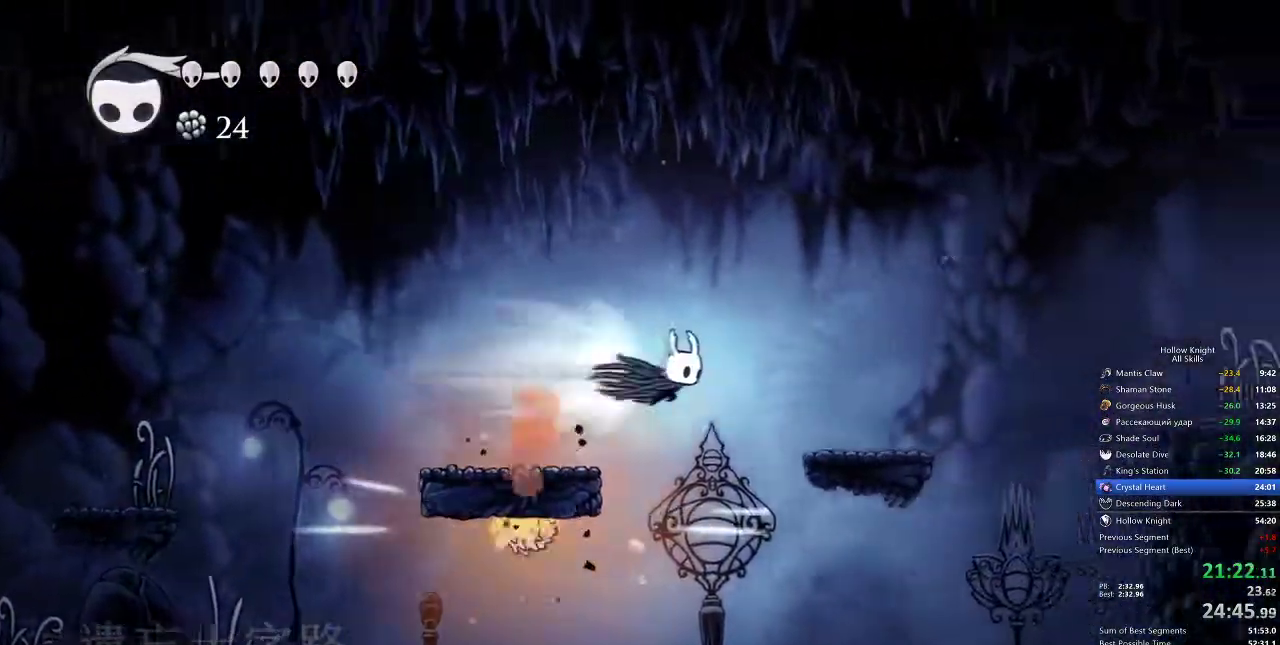
{"keys": ["jump", "right"], "events": [[17, "dash", "up"], [467, "jump", "down"]]}
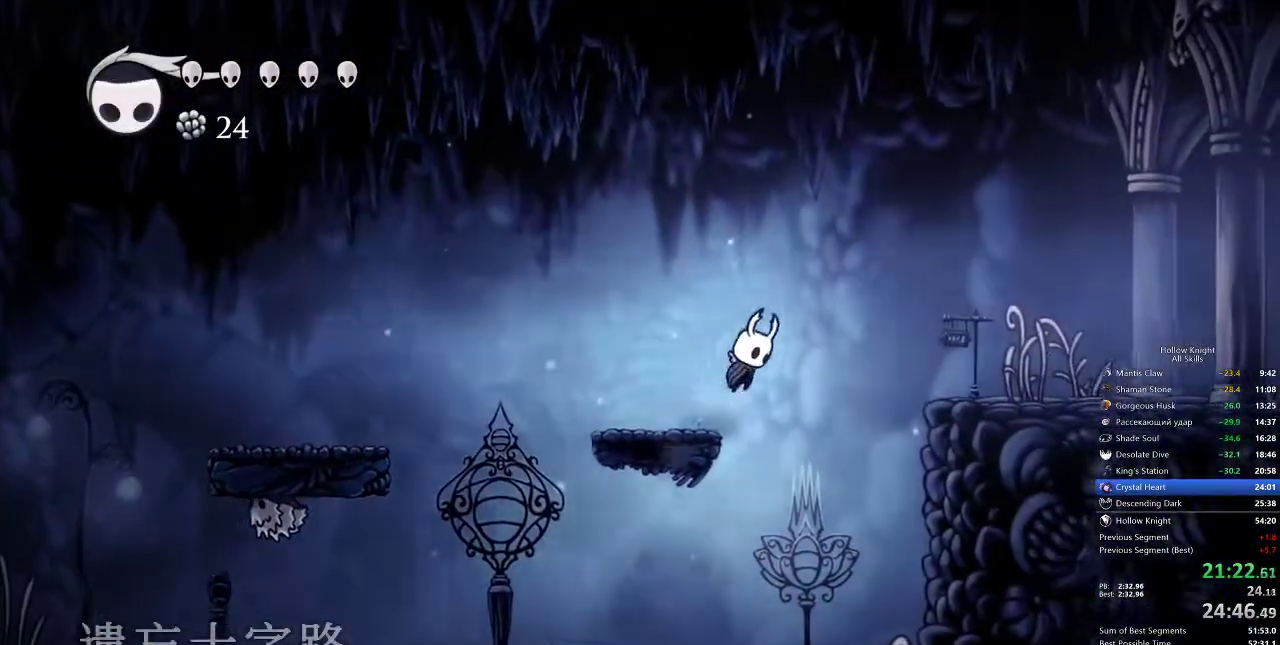
{"keys": ["right"], "events": [[50, "dash", "down"], [100, "jump", "up"], [183, "dash", "up"]]}
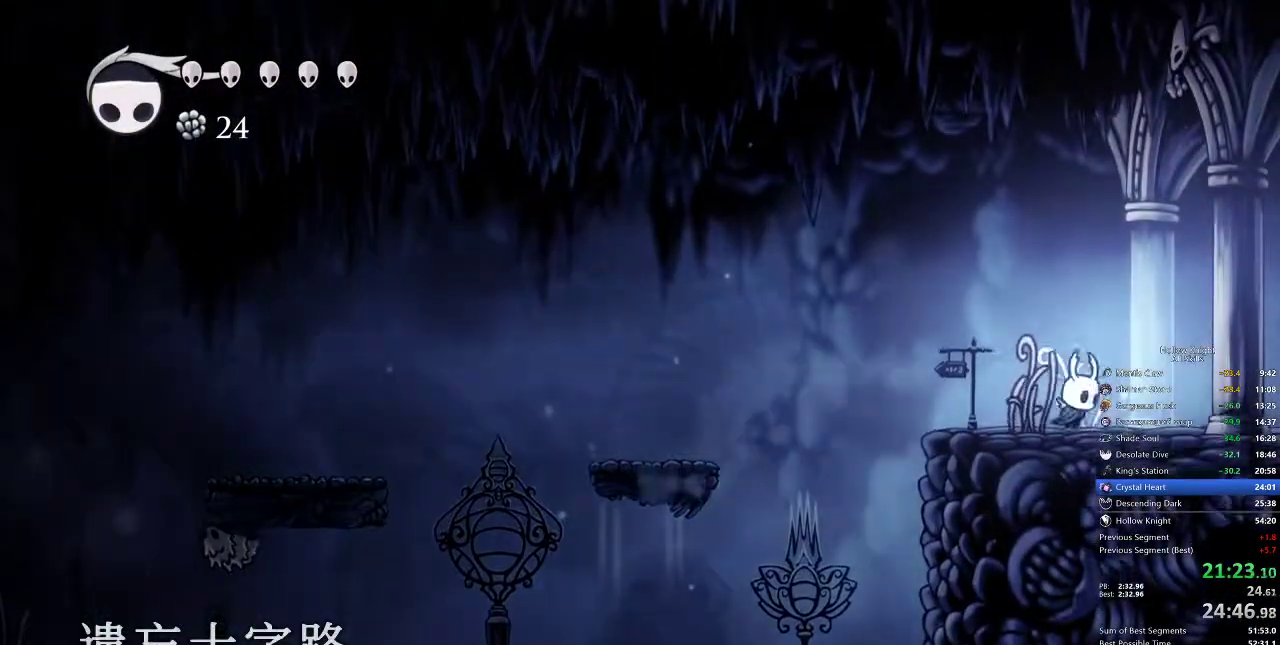
{"keys": ["right"], "events": [[150, "dash", "down"], [267, "dash", "up"]]}
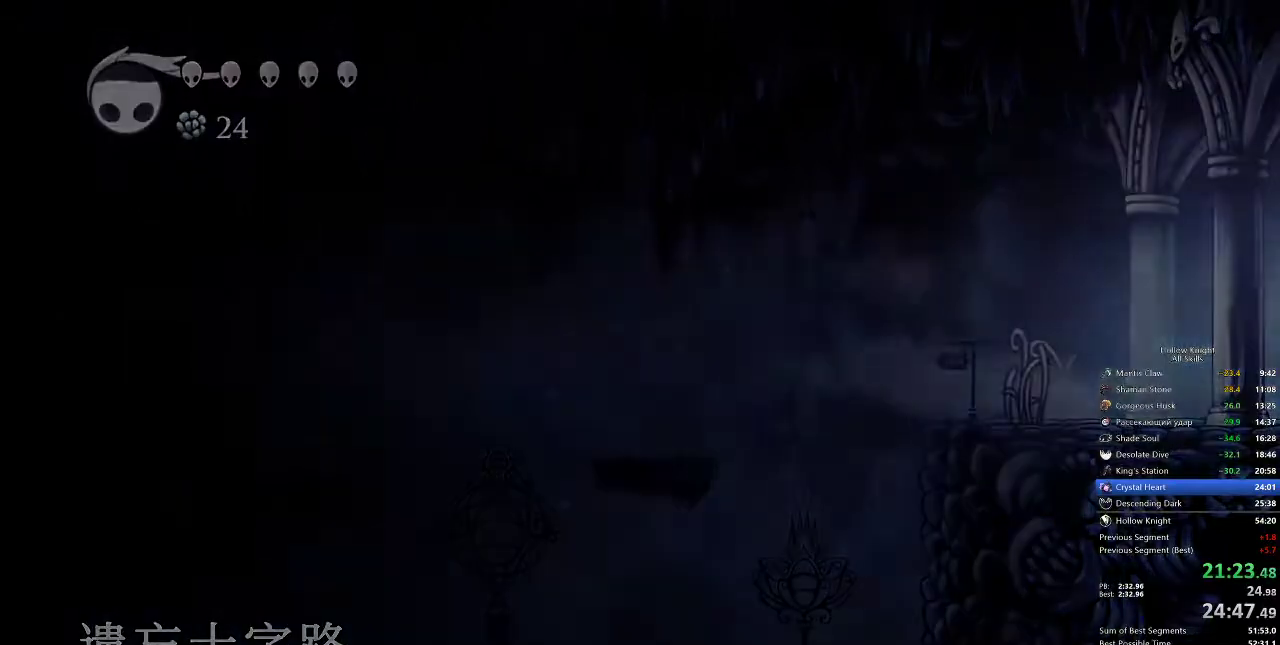
{"keys": ["right"], "events": []}
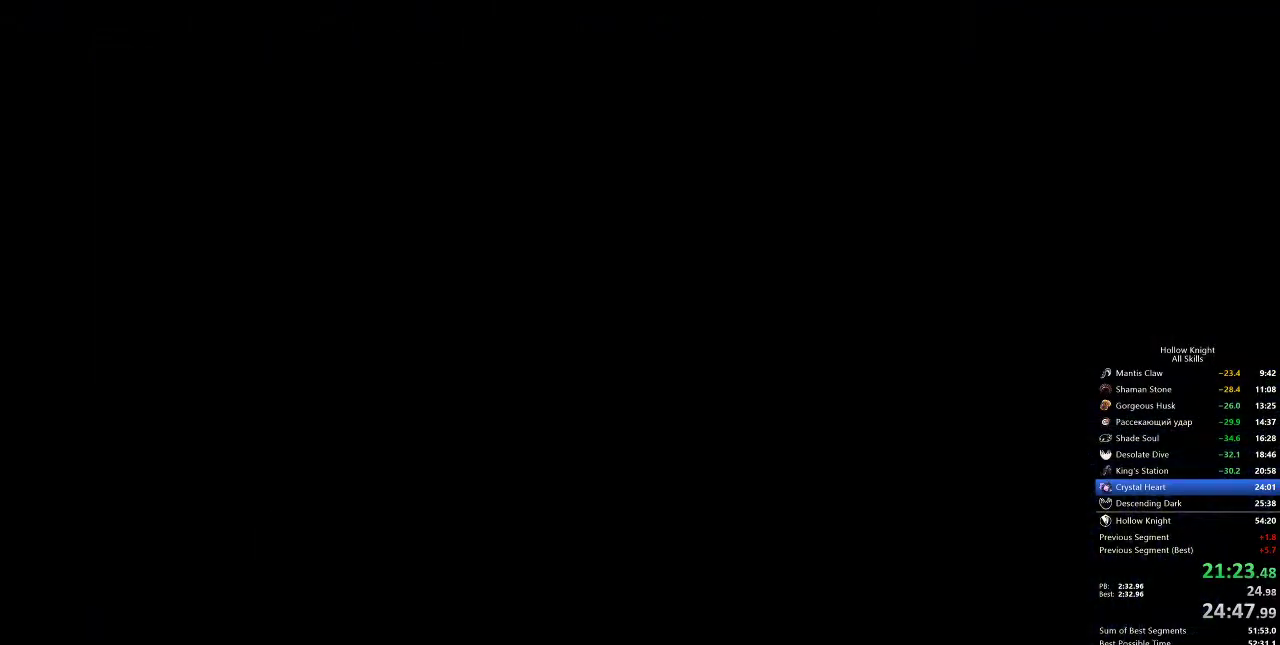
{"keys": ["right"], "events": []}
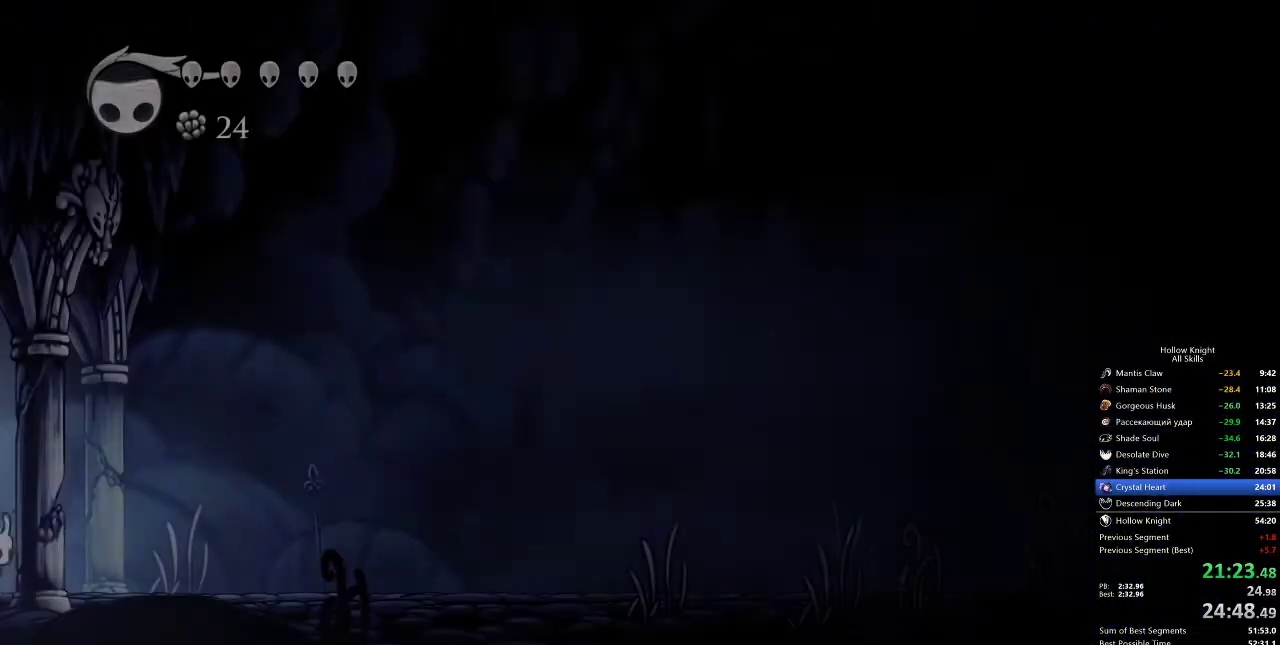
{"keys": ["right"], "events": []}
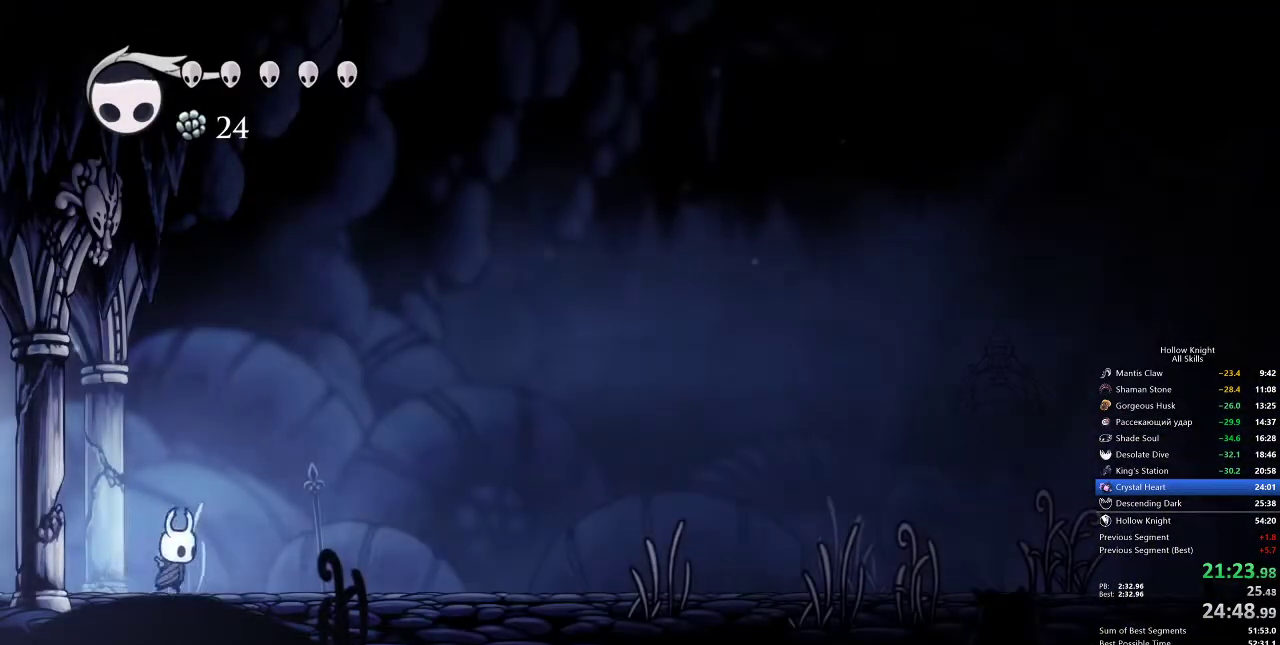
{"keys": ["right"], "events": [[33, "dash", "down"], [117, "dash", "up"]]}
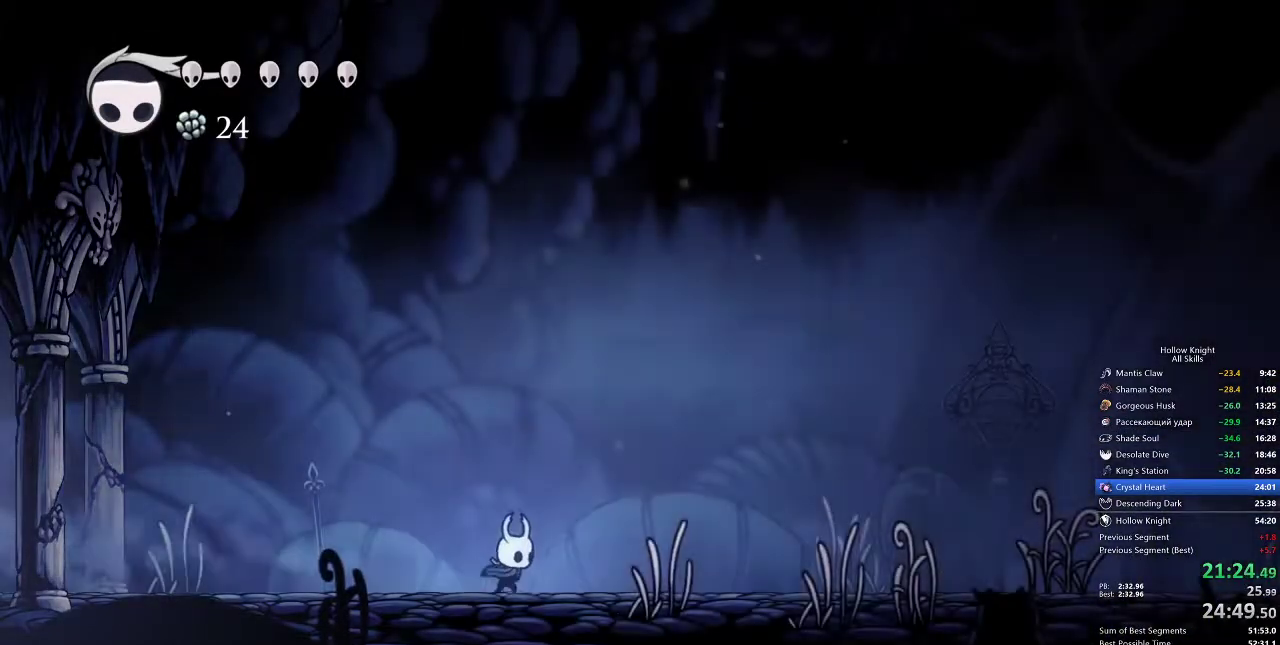
{"keys": ["right"], "events": [[100, "dash", "down"], [200, "dash", "up"]]}
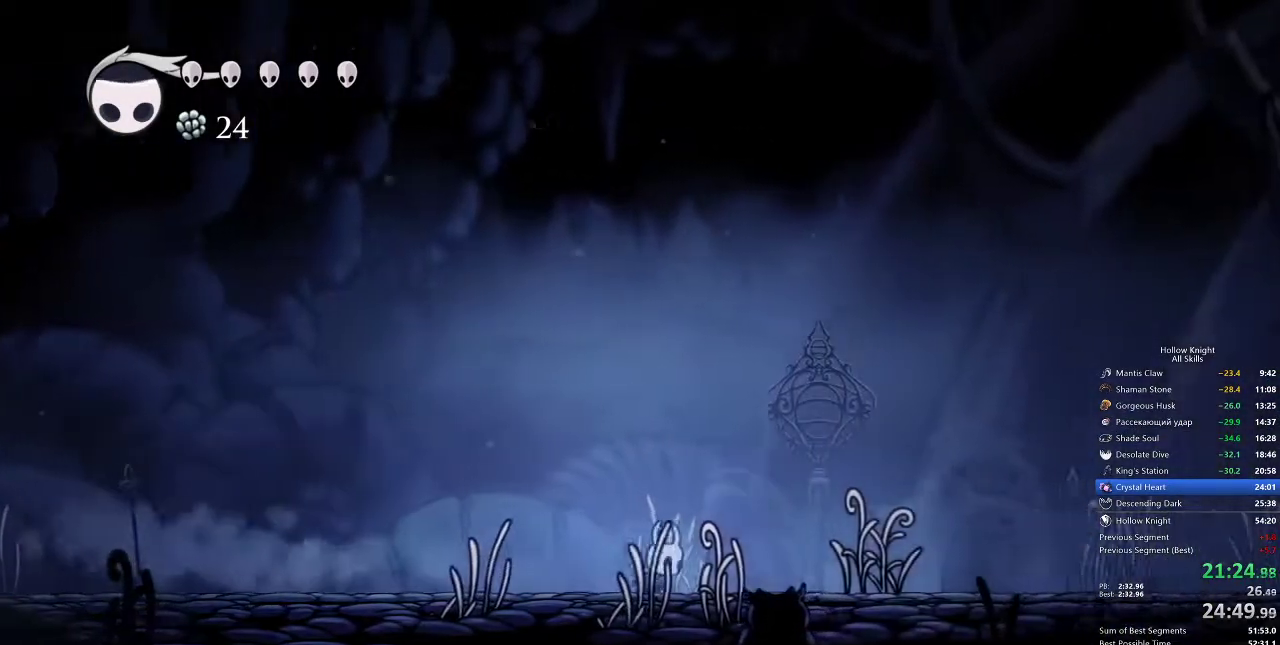
{"keys": ["right"], "events": [[250, "dash", "down"], [317, "dash", "up"]]}
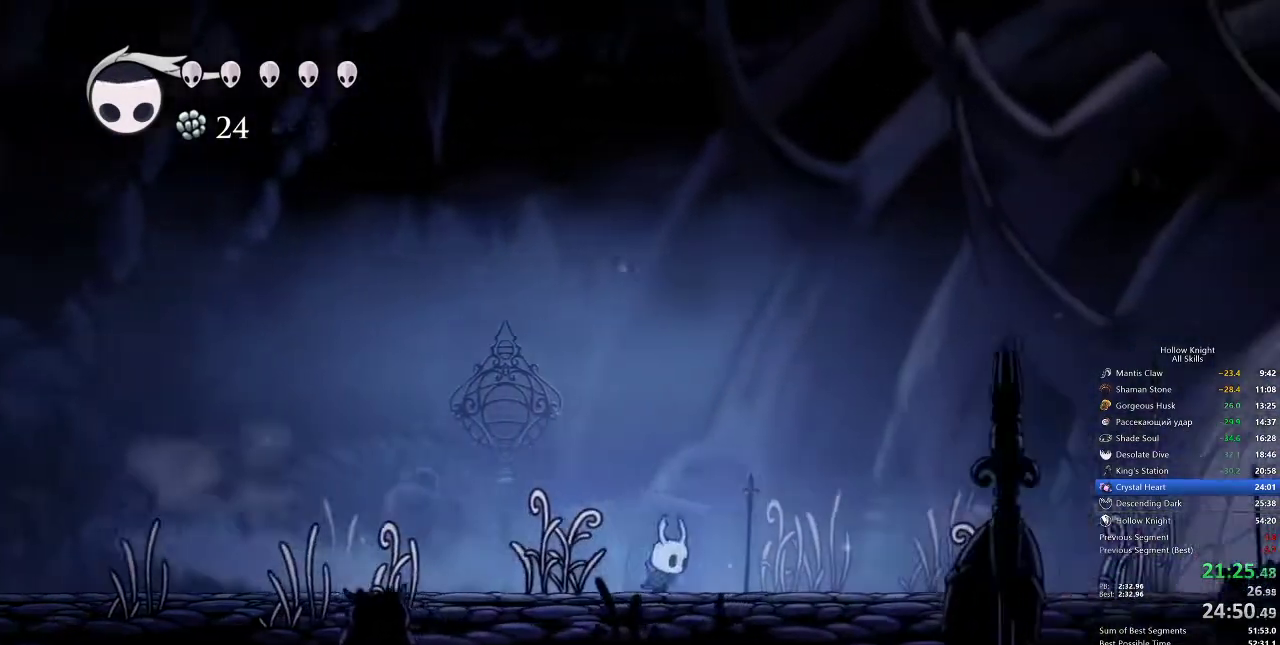
{"keys": ["right"], "events": [[317, "dash", "down"], [417, "dash", "up"]]}
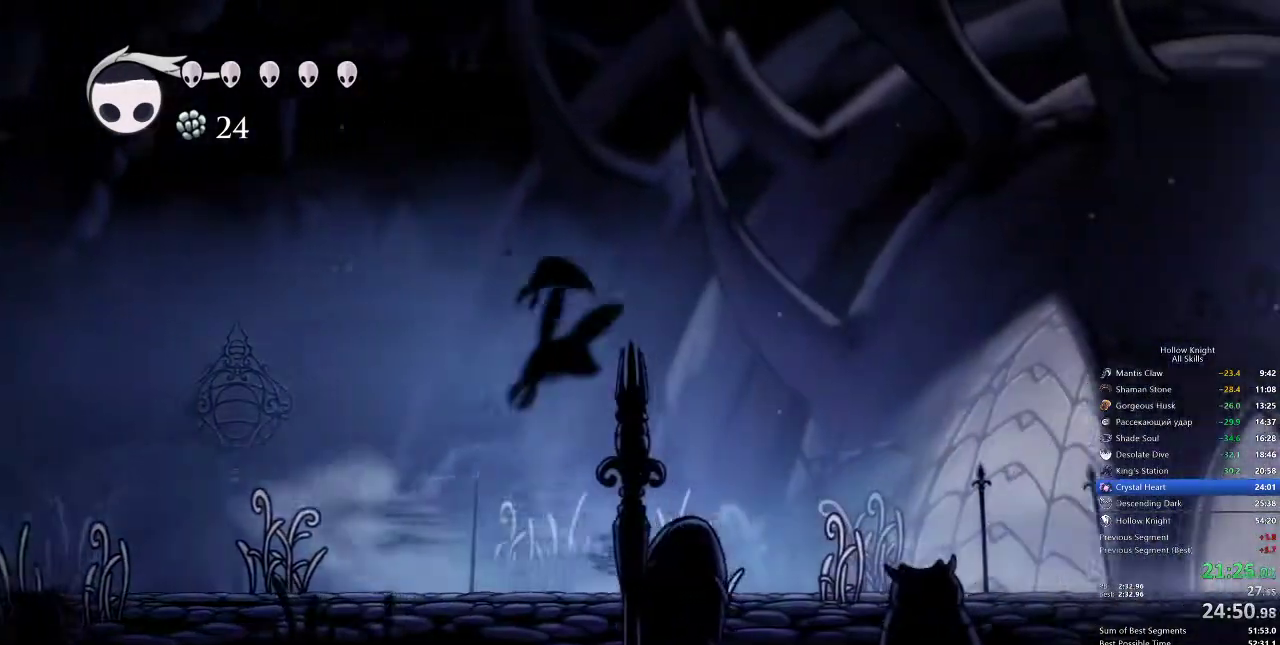
{"keys": ["dash", "right"], "events": [[417, "dash", "down"]]}
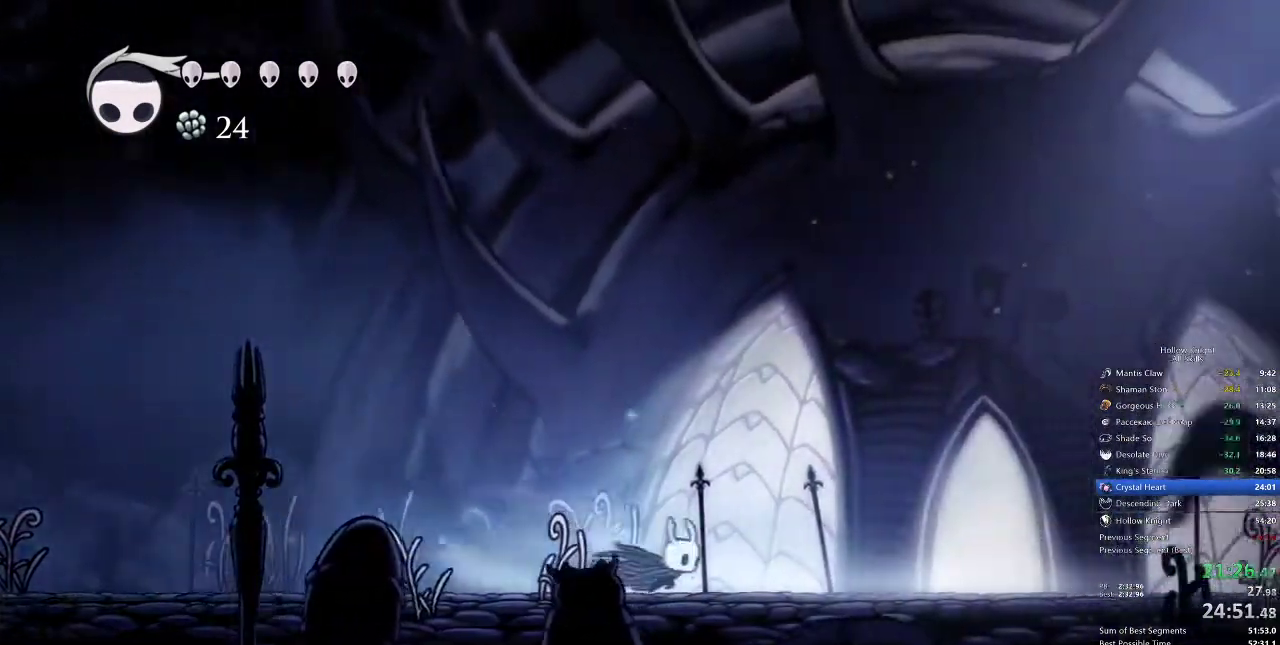
{"keys": ["right"], "events": [[17, "dash", "up"]]}
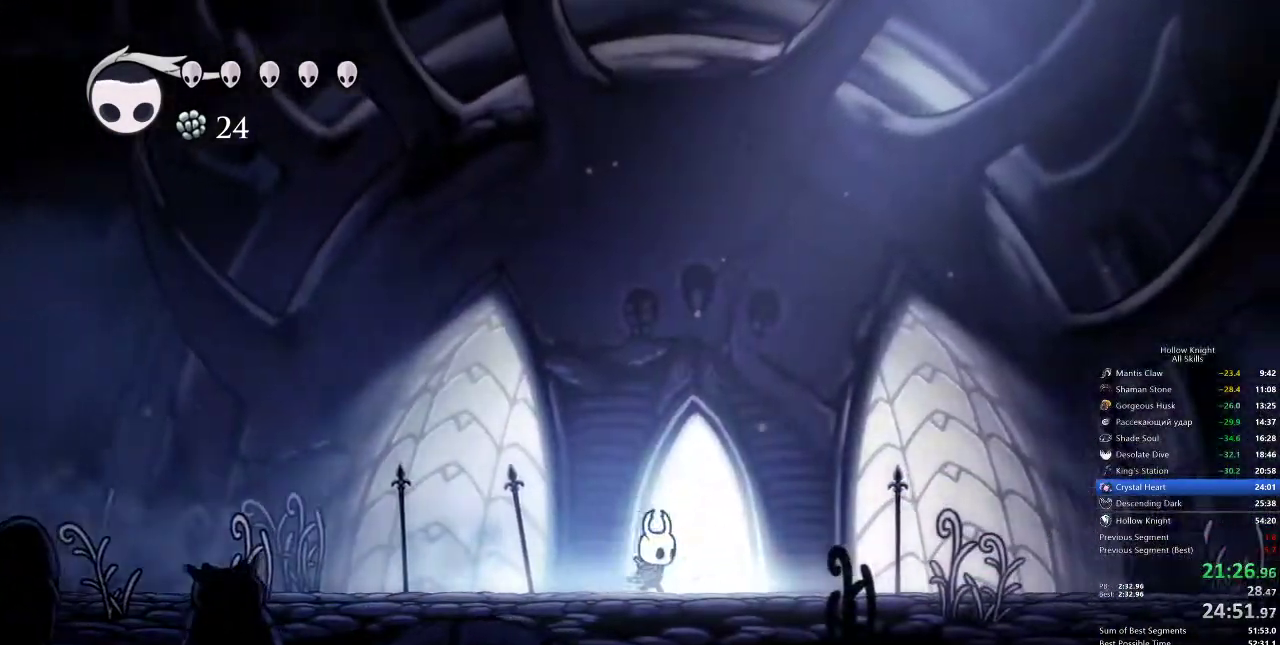
{"keys": ["right"], "events": [[50, "dash", "down"], [133, "dash", "up"]]}
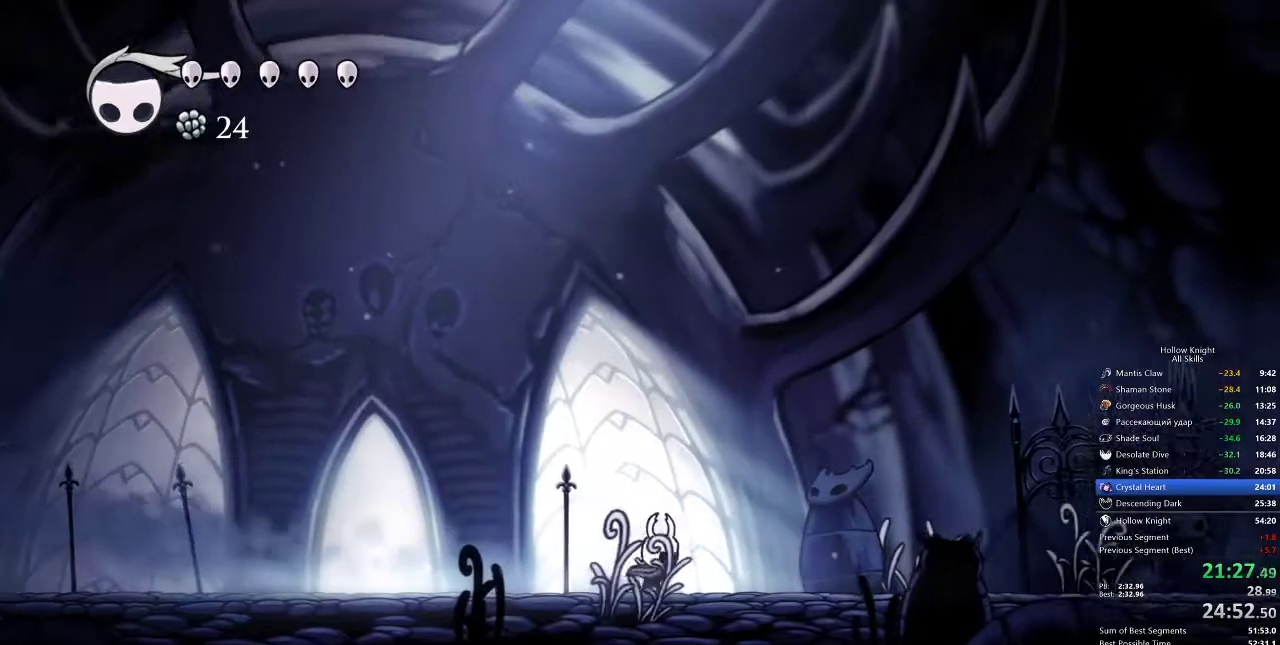
{"keys": ["right"], "events": [[133, "dash", "down"], [233, "dash", "up"]]}
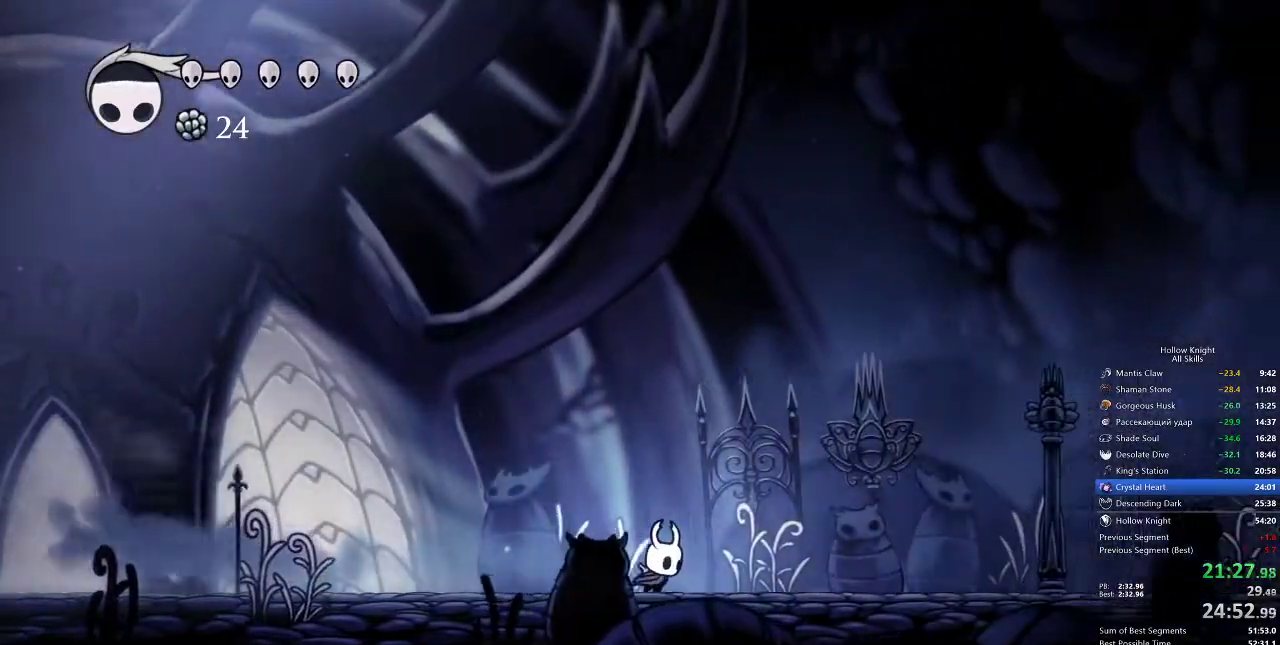
{"keys": ["right"], "events": [[317, "dash", "down"], [400, "dash", "up"]]}
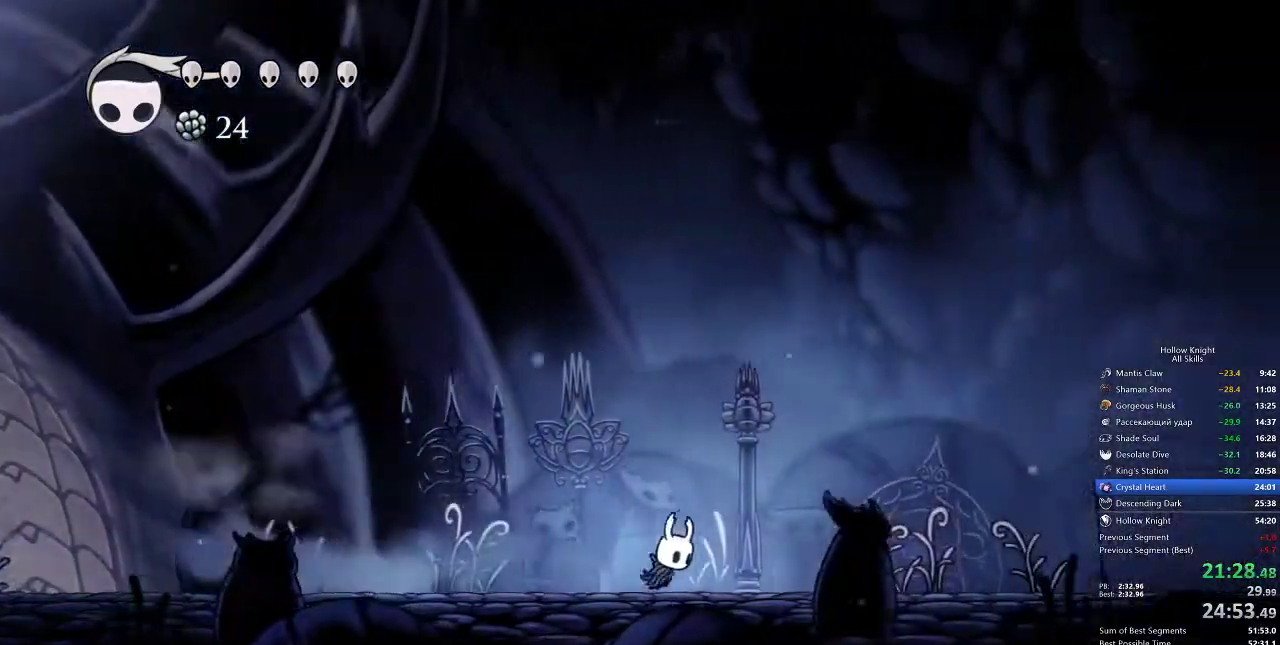
{"keys": ["dash", "right"], "events": [[400, "dash", "down"]]}
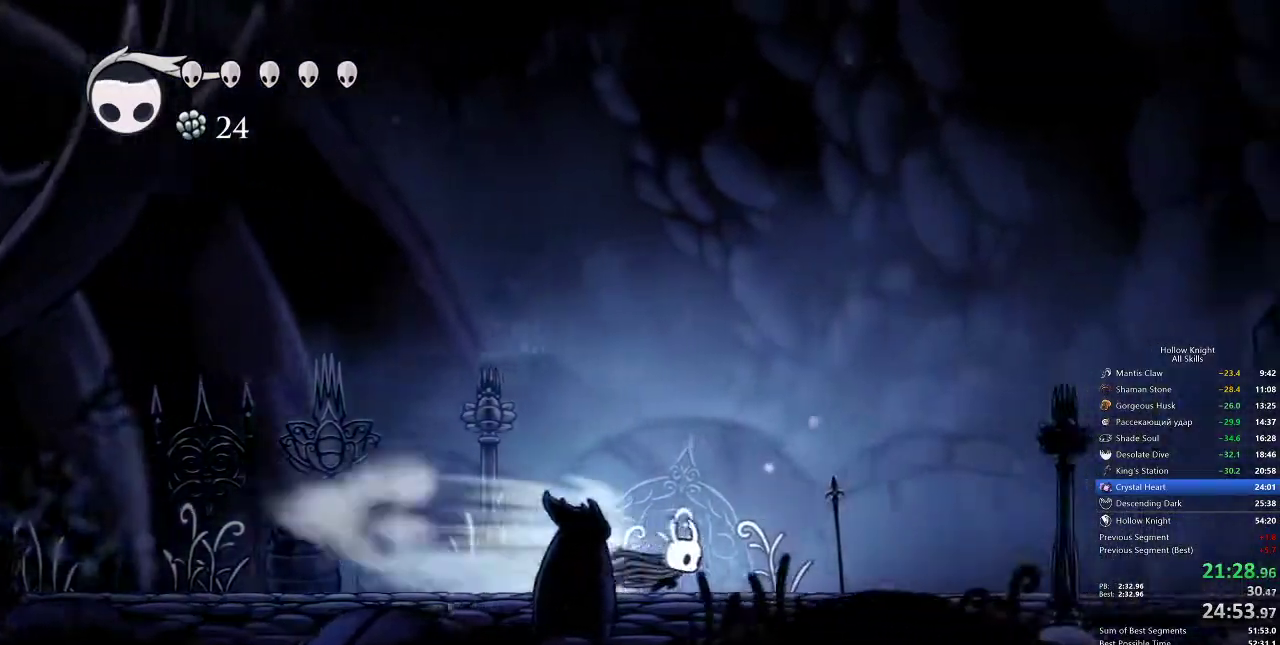
{"keys": ["dash", "right"], "events": [[17, "dash", "up"], [467, "dash", "down"]]}
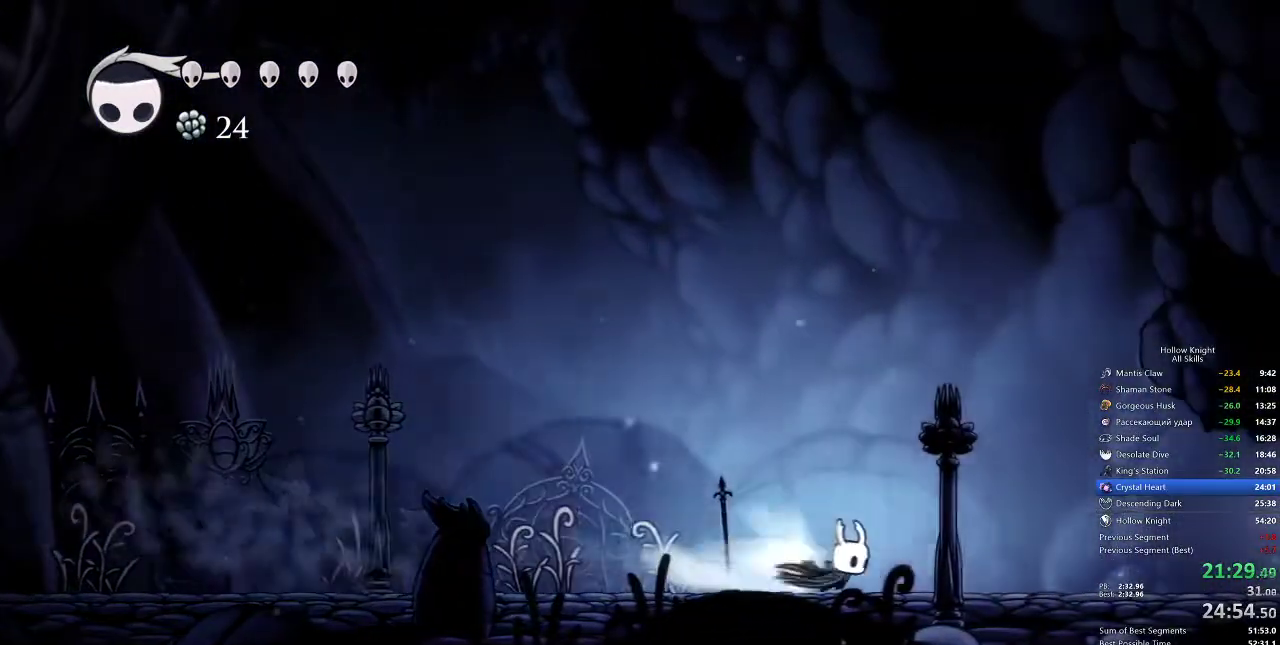
{"keys": ["right"], "events": [[100, "dash", "up"]]}
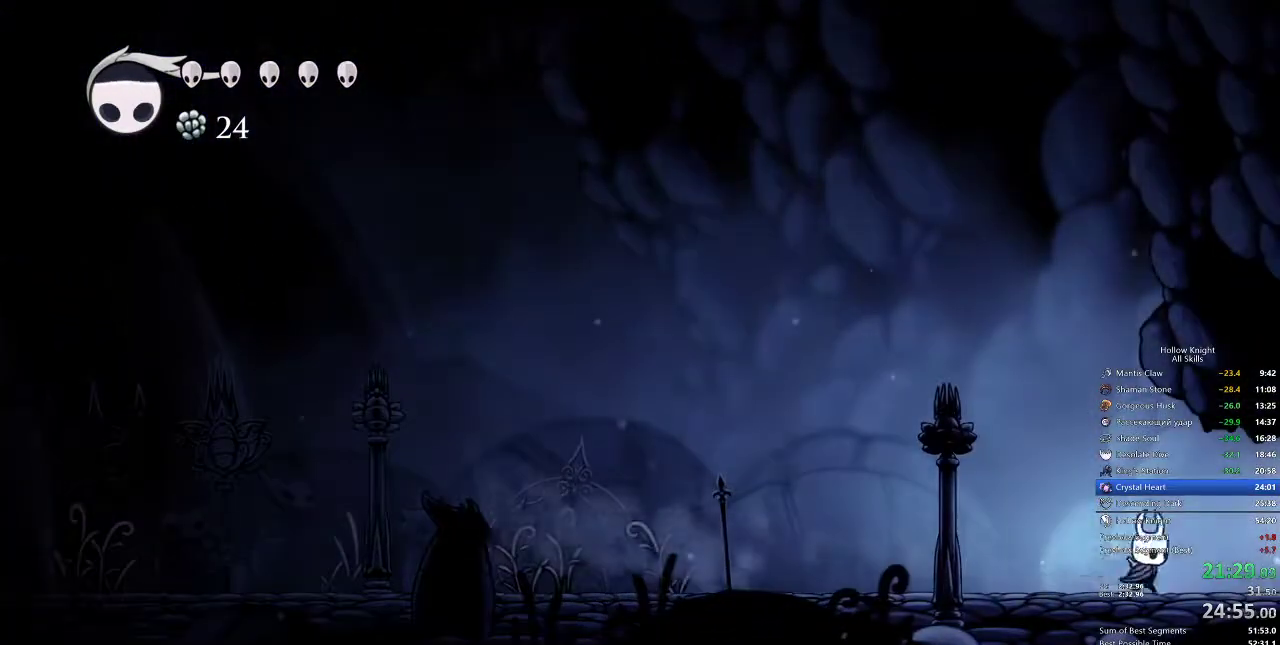
{"keys": ["right"], "events": [[67, "dash", "down"], [167, "dash", "up"]]}
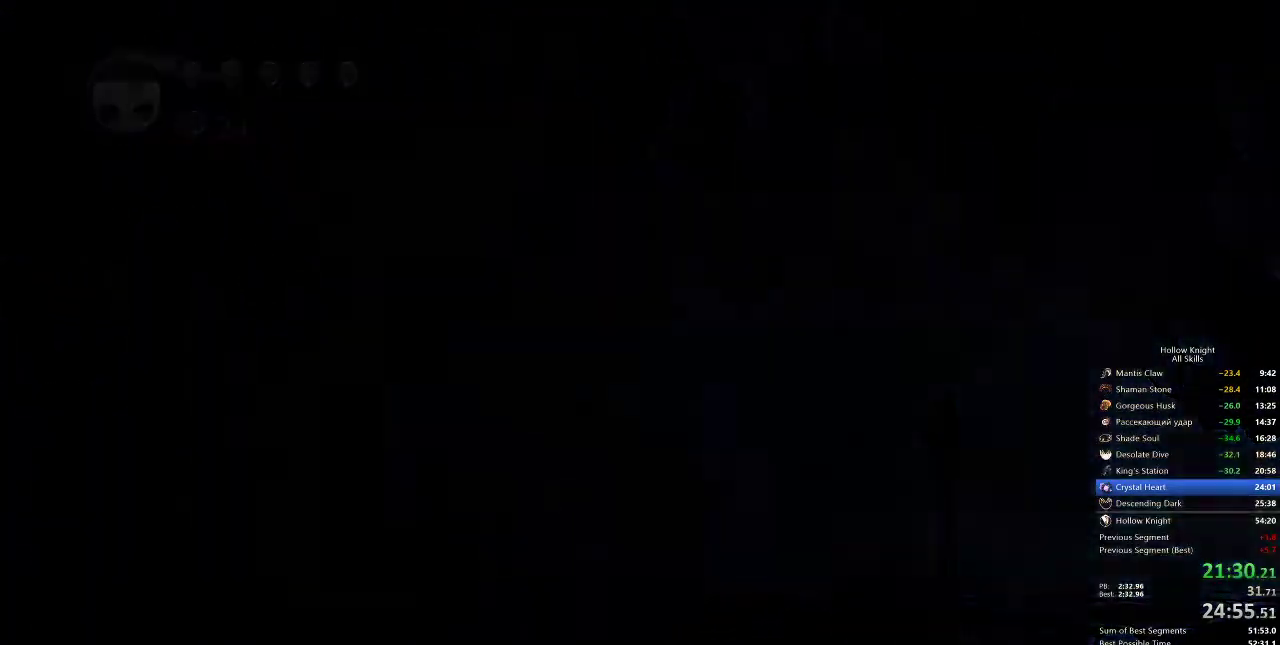
{"keys": ["right"], "events": []}
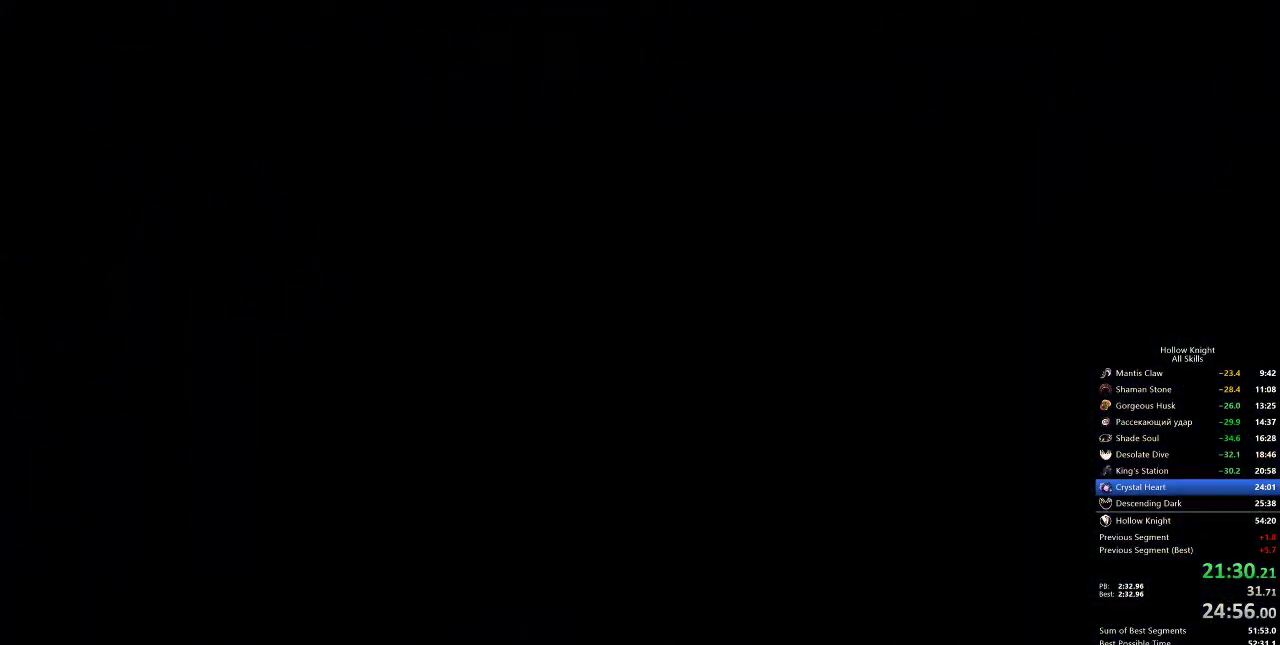
{"keys": ["right"], "events": []}
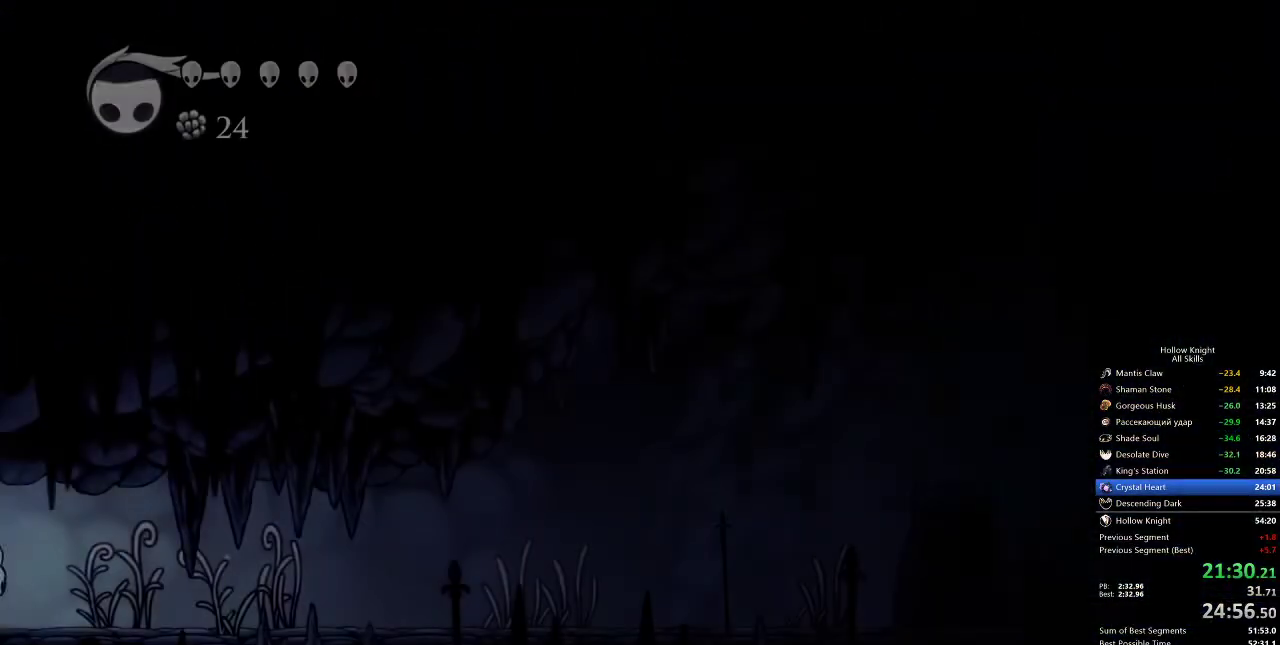
{"keys": ["dash", "right"], "events": [[467, "dash", "down"]]}
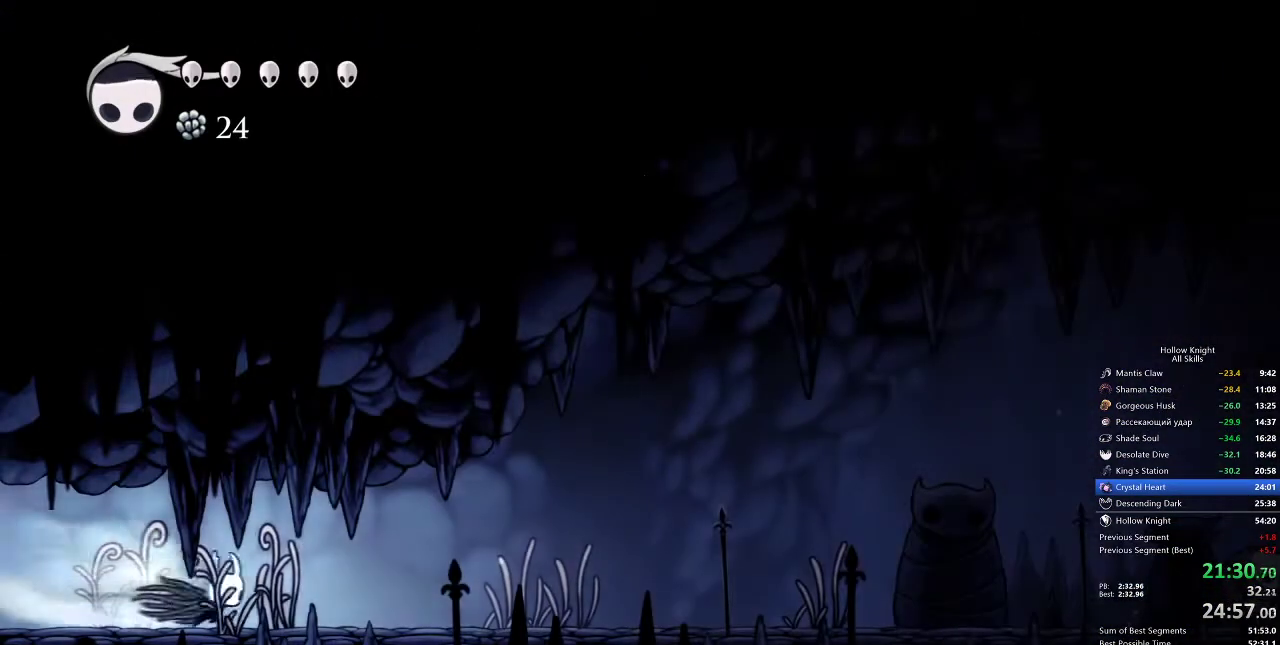
{"keys": ["right"], "events": [[67, "dash", "up"]]}
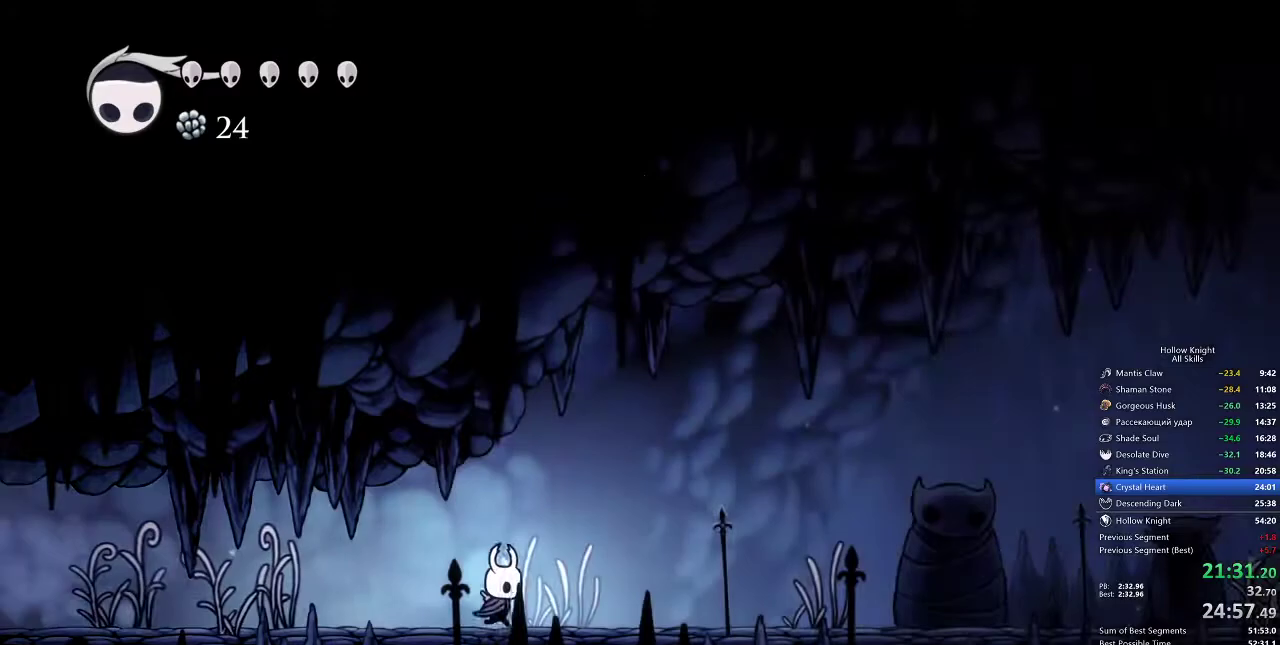
{"keys": ["jump", "right"], "events": [[117, "dash", "down"], [317, "dash", "up"], [467, "jump", "down"]]}
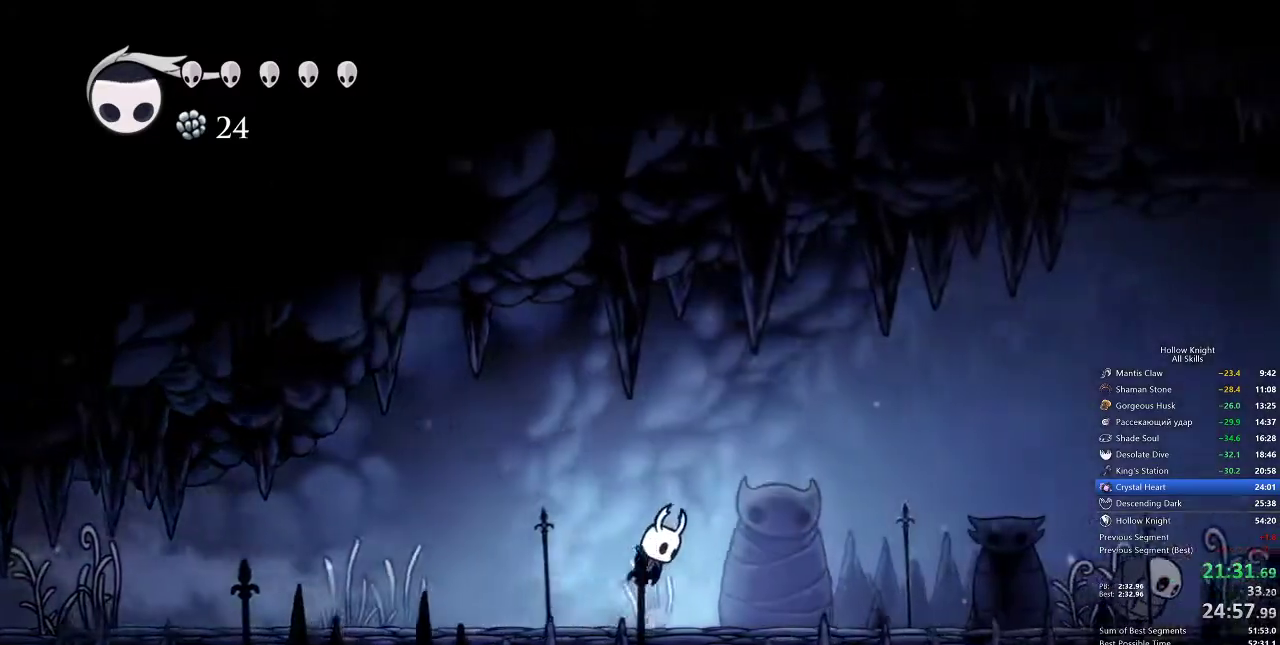
{"keys": ["dash", "right"], "events": [[367, "dash", "down"], [367, "jump", "up"]]}
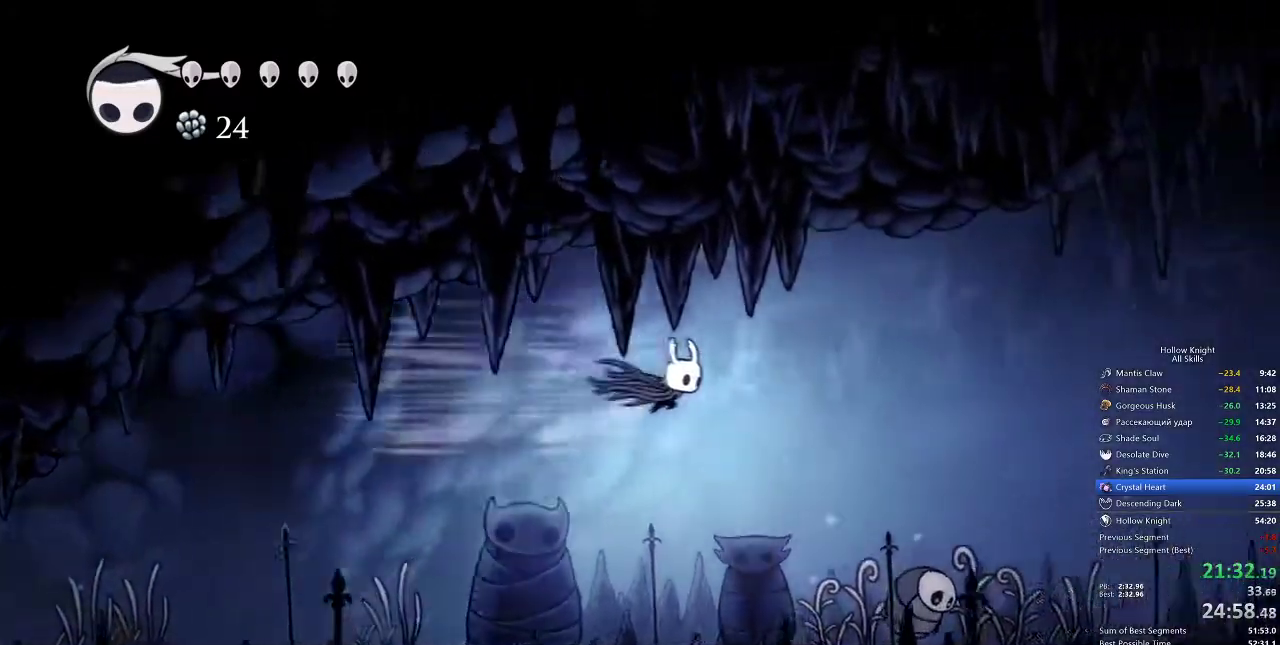
{"keys": ["down", "nail", "right"], "events": [[183, "dash", "up"], [333, "down", "down"], [467, "nail", "down"]]}
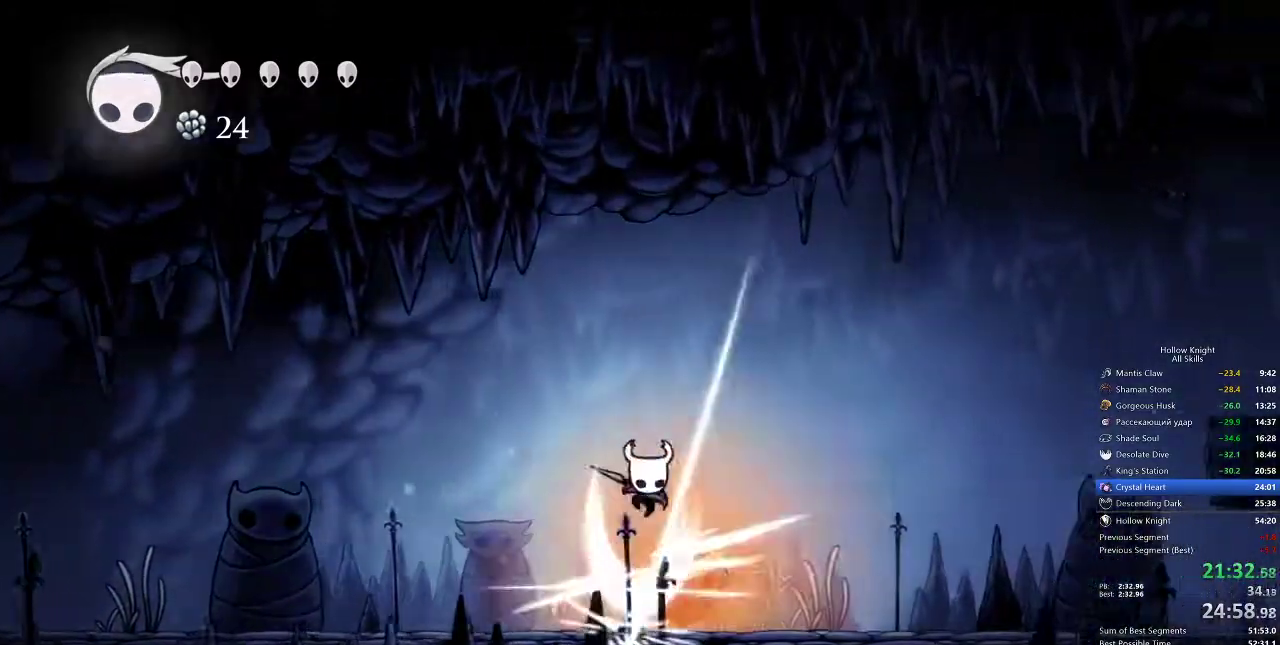
{"keys": ["right"], "events": [[33, "down", "up"], [67, "dash", "down"], [67, "nail", "up"], [183, "dash", "up"]]}
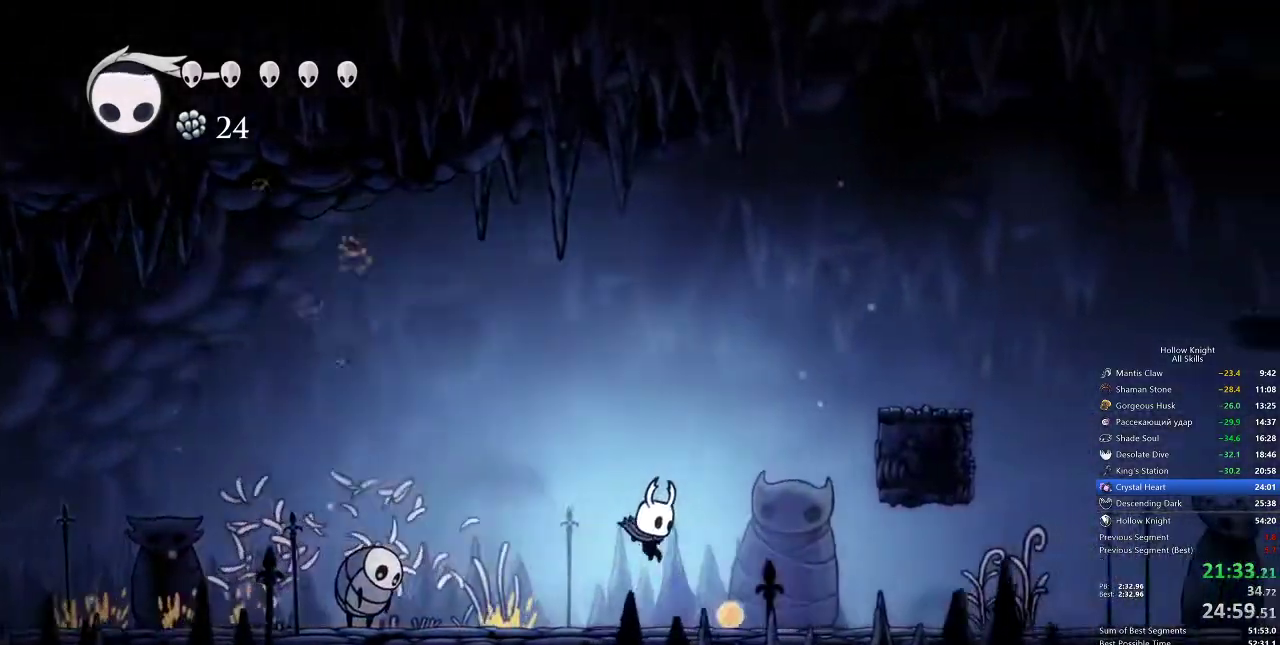
{"keys": ["right"], "events": [[217, "dash", "down"], [317, "dash", "up"]]}